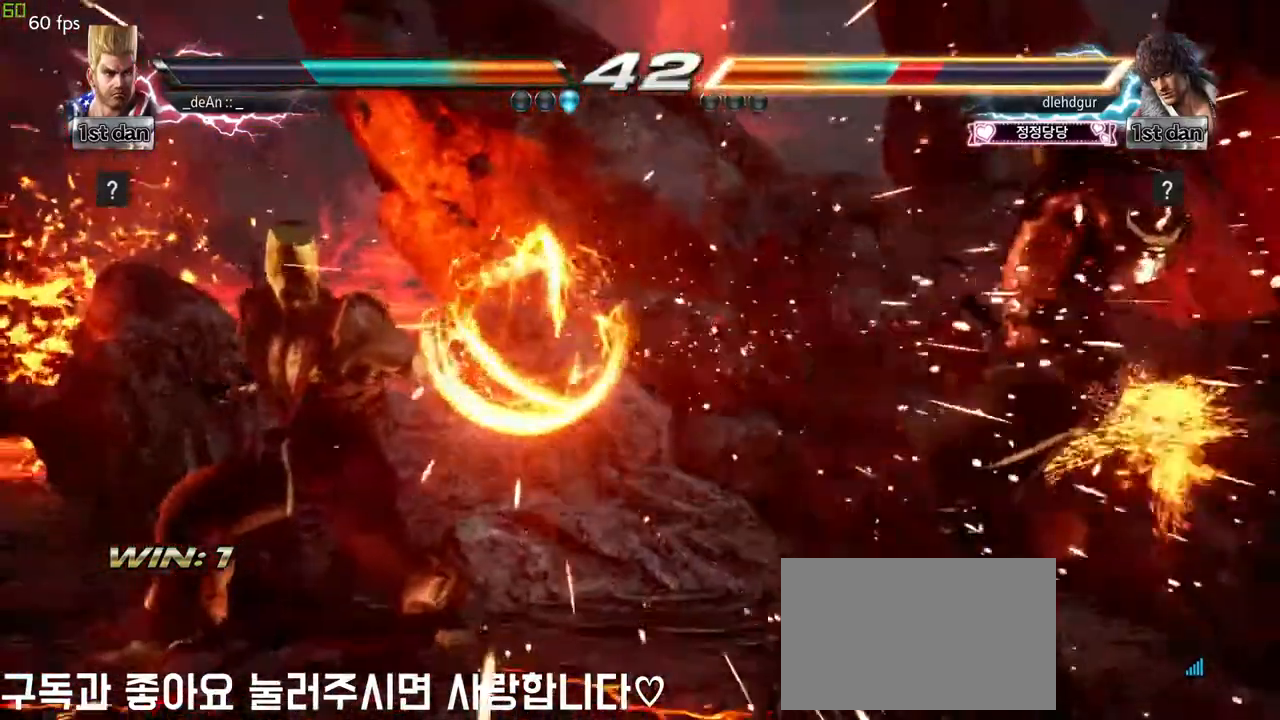
Gameplay with a controller (arcade stick); each line is a JSON object with the inputs held at the frame after it (dt_ms = milliseconds from this image to that frame). "events" lists button and stick changes between this image and that frame as [ms after this image, input, new state], when the widget could be followed in between. Not read: L3 R3.
{"dt_ms": 500, "buttons": [], "left_stick": "right", "events": [[100, "left_stick", "right"], [183, "left_stick", "center"], [250, "left_stick", "right"]]}
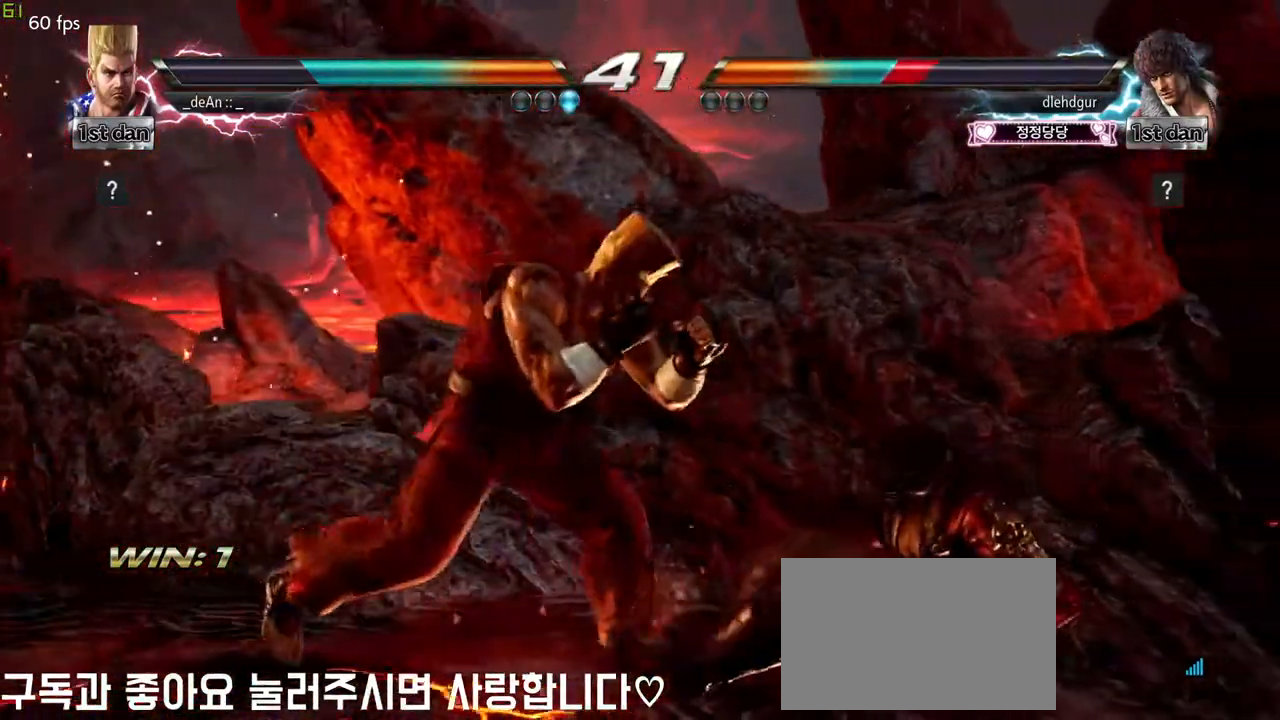
{"dt_ms": 500, "buttons": [], "left_stick": "up-right", "events": [[183, "left_stick", "center"], [467, "left_stick", "up-right"]]}
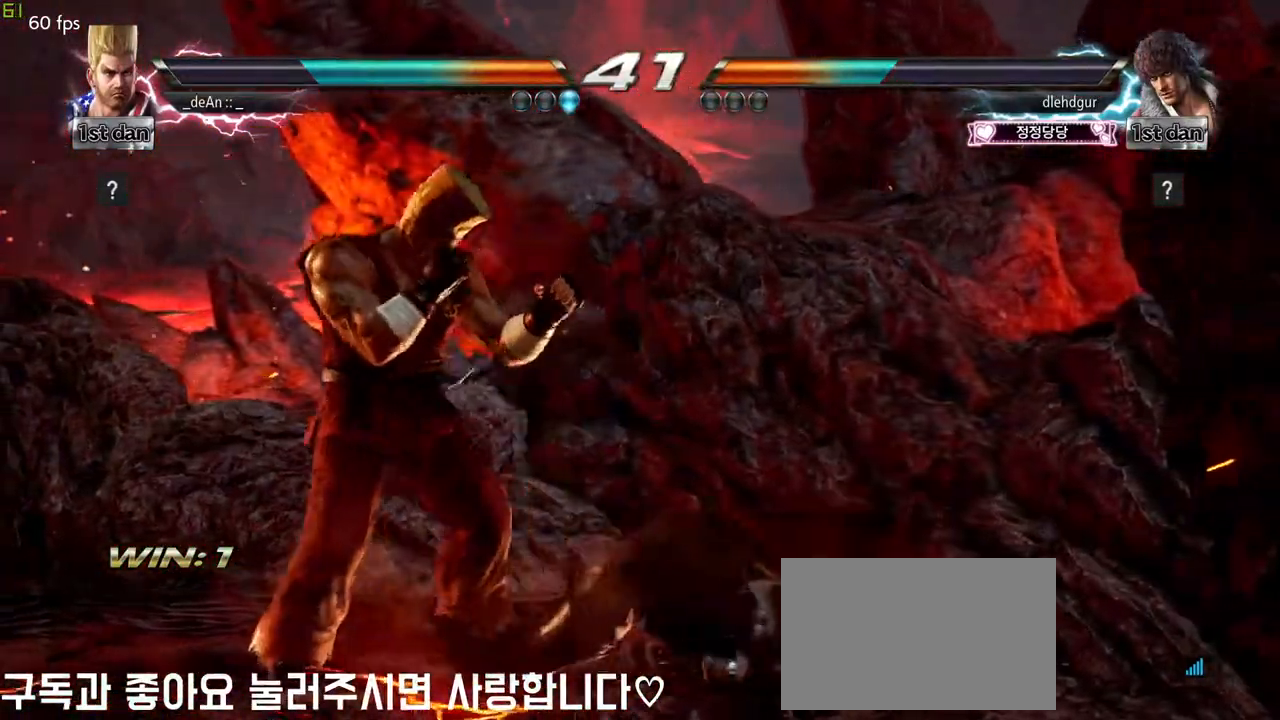
{"dt_ms": 500, "buttons": [], "left_stick": "center"}
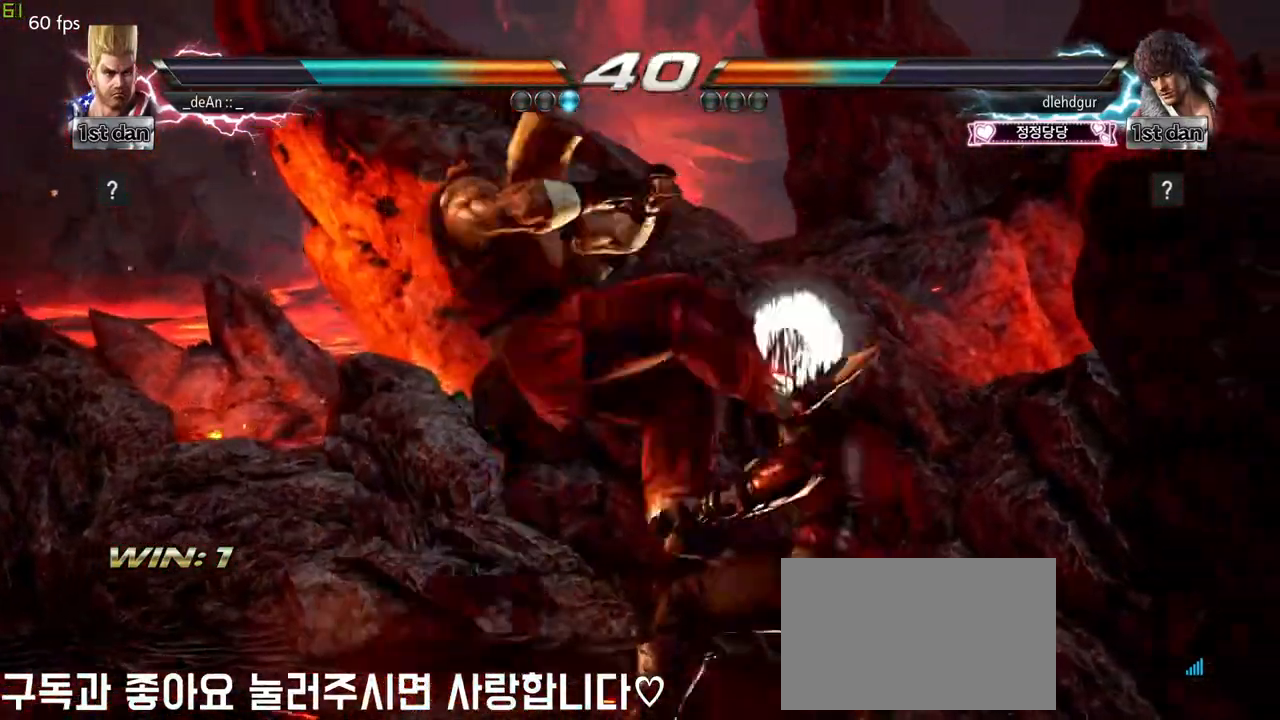
{"dt_ms": 500, "buttons": ["SQUARE"], "left_stick": "center", "events": [[200, "left_stick", "left"], [300, "left_stick", "center"], [400, "SQUARE", "down"]]}
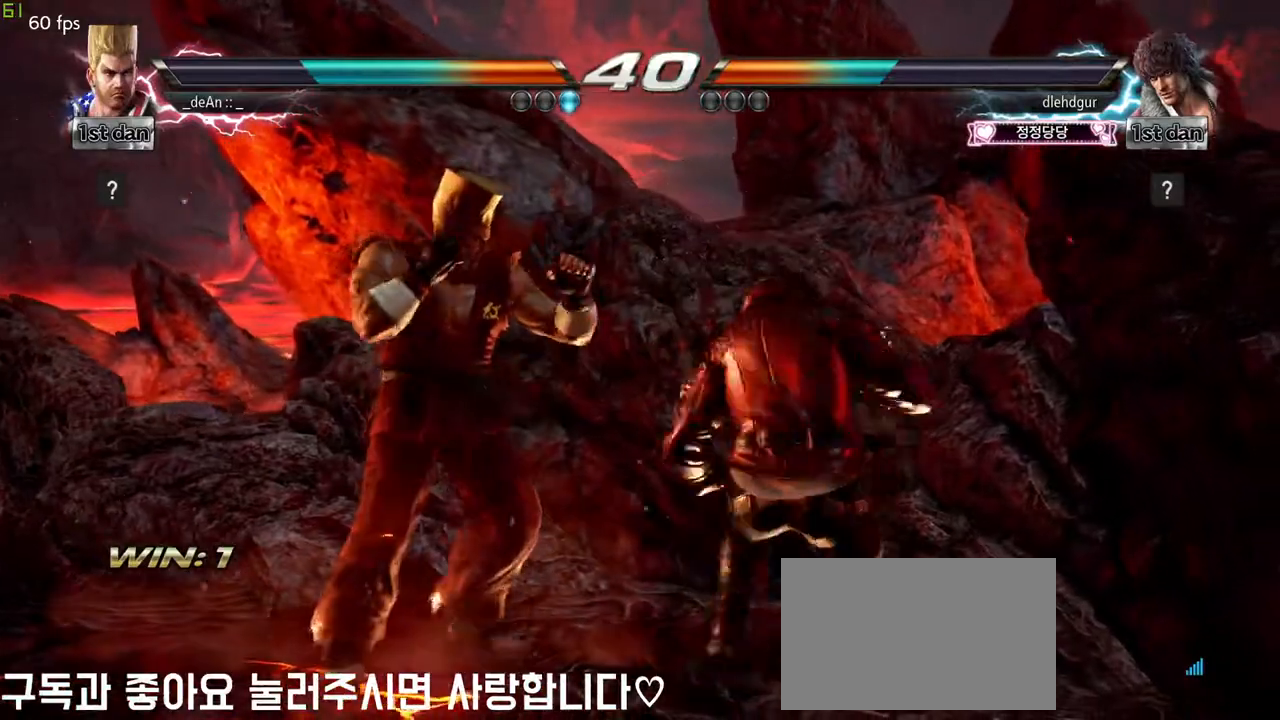
{"dt_ms": 500, "buttons": [], "left_stick": "left", "events": [[100, "SQUARE", "up"], [317, "left_stick", "left"]]}
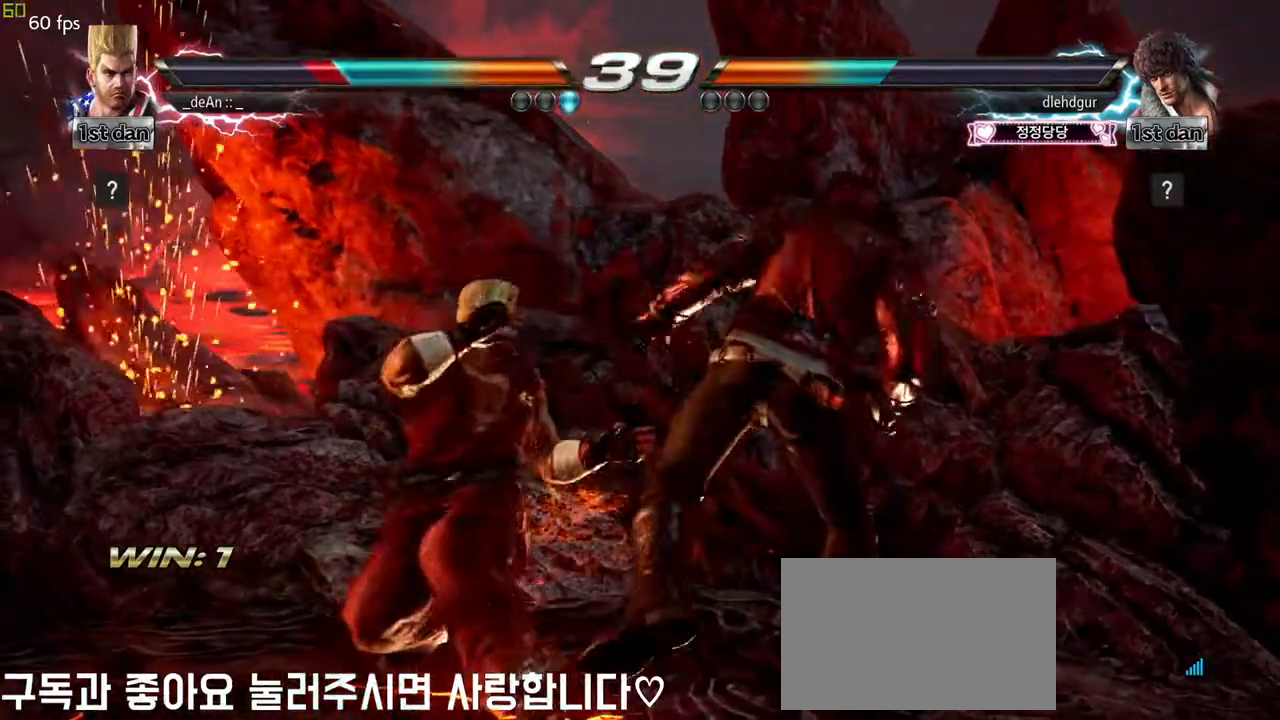
{"dt_ms": 500, "buttons": [], "left_stick": "left", "events": []}
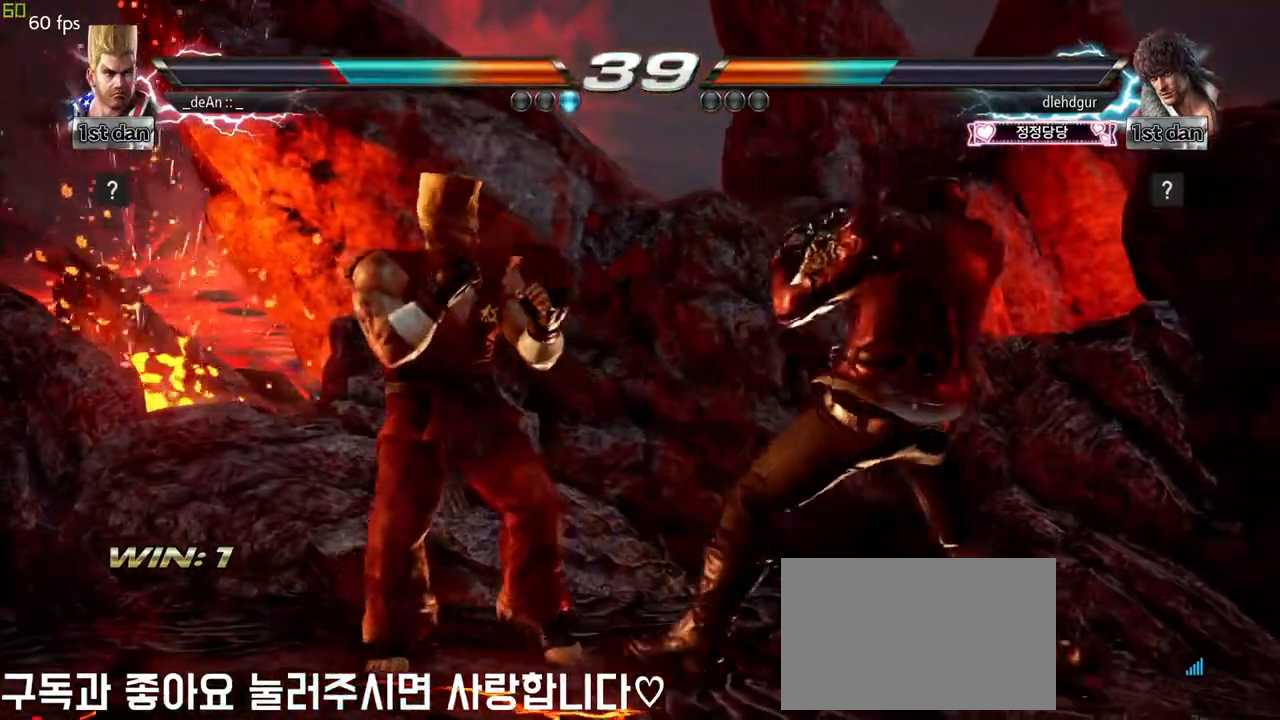
{"dt_ms": 500, "buttons": [], "left_stick": "center", "events": [[67, "left_stick", "center"], [100, "SQUARE", "down"], [183, "TRIANGLE", "down"], [283, "SQUARE", "up"], [333, "TRIANGLE", "up"]]}
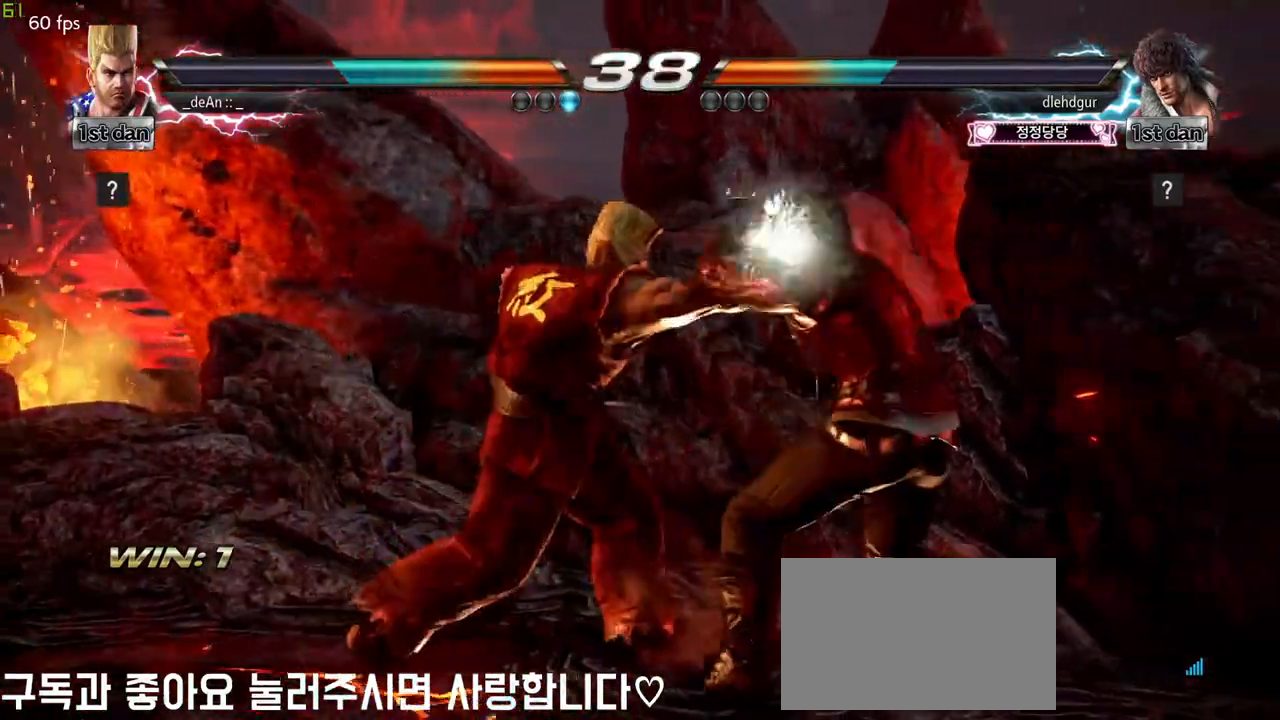
{"dt_ms": 500, "buttons": [], "left_stick": "left", "events": [[167, "left_stick", "left"], [250, "SQUARE", "down"], [400, "SQUARE", "up"]]}
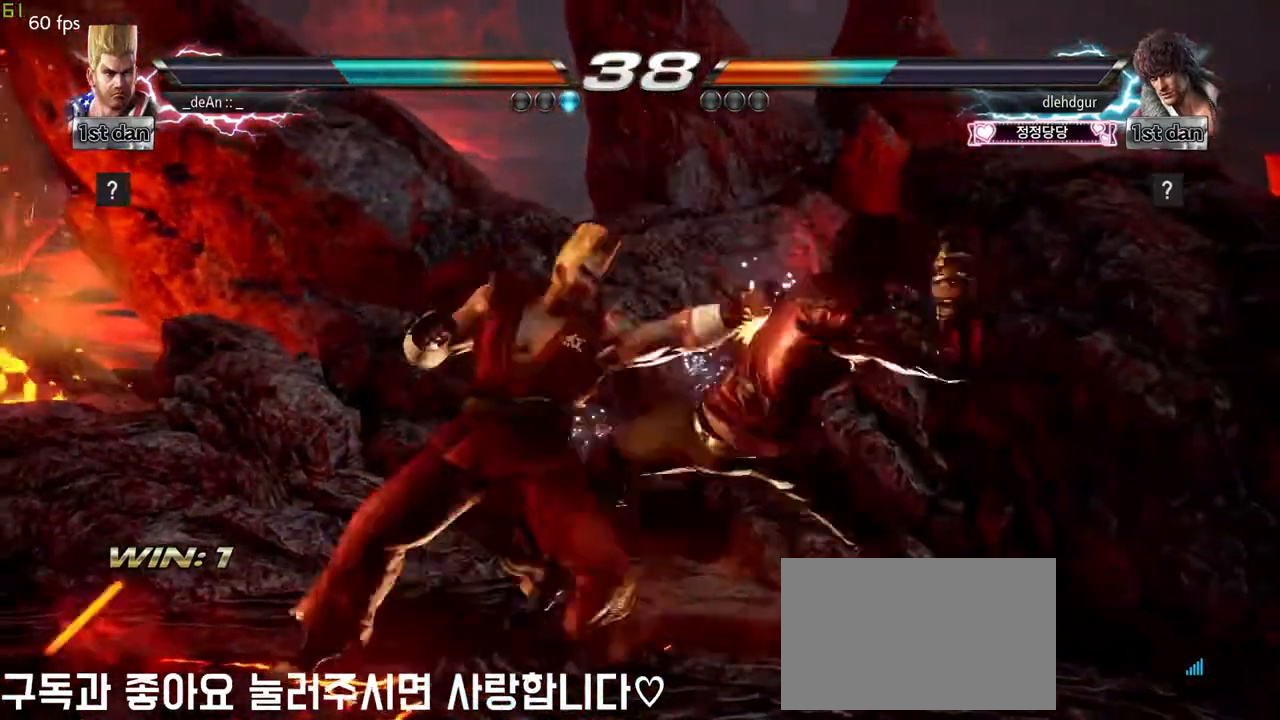
{"dt_ms": 500, "buttons": ["SQUARE"], "left_stick": "center", "events": [[50, "left_stick", "center"], [367, "SQUARE", "down"]]}
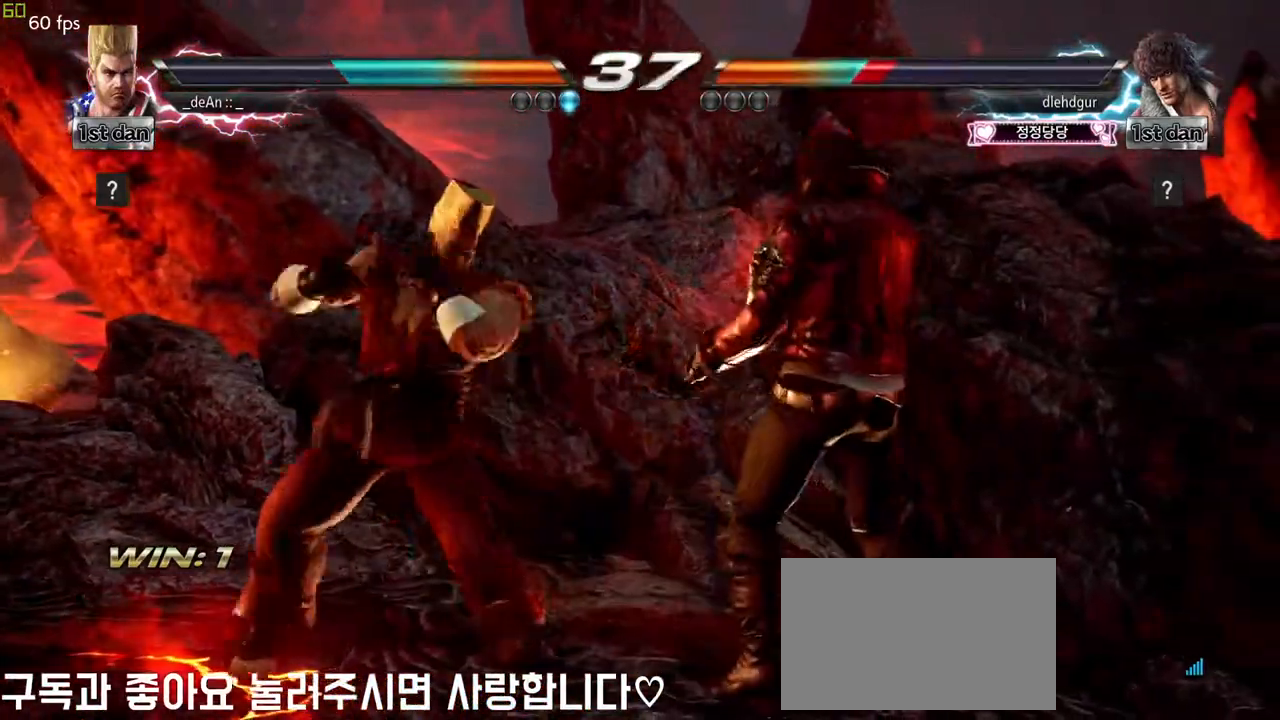
{"dt_ms": 500, "buttons": [], "left_stick": "center", "events": [[17, "SQUARE", "up"], [267, "left_stick", "up"], [417, "left_stick", "center"]]}
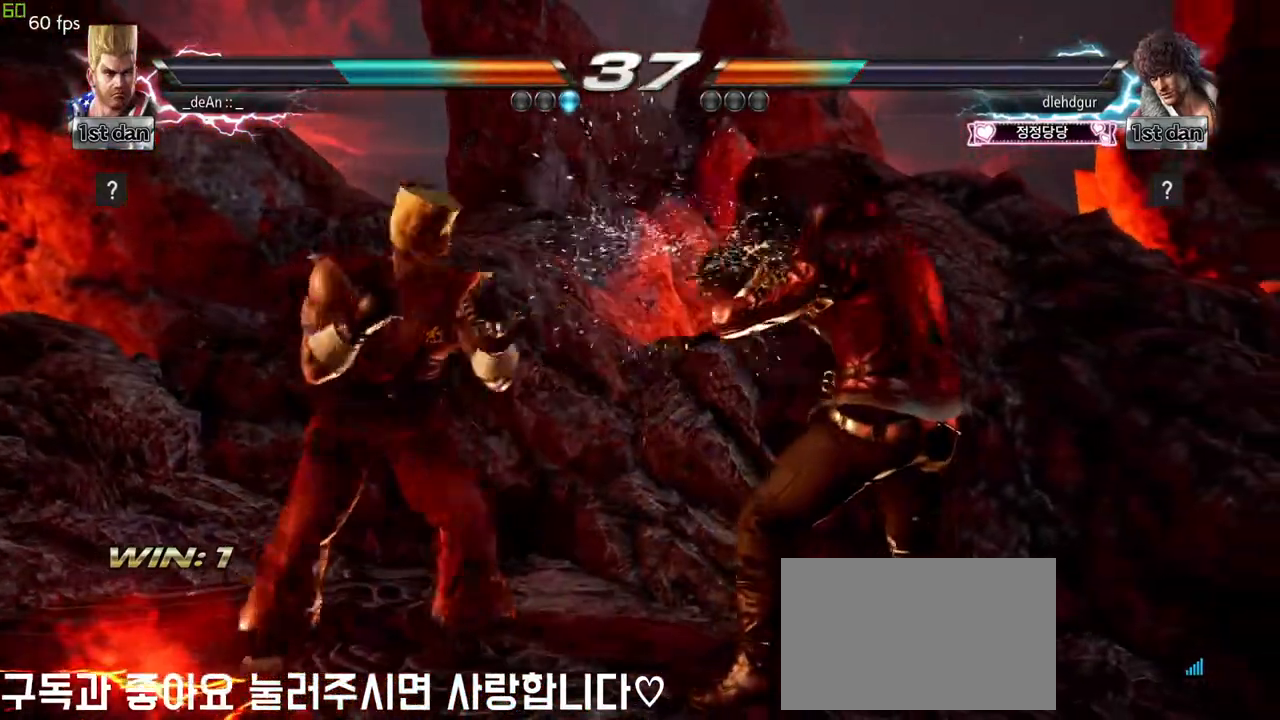
{"dt_ms": 500, "buttons": [], "left_stick": "center", "events": [[133, "SQUARE", "down"], [300, "SQUARE", "up"]]}
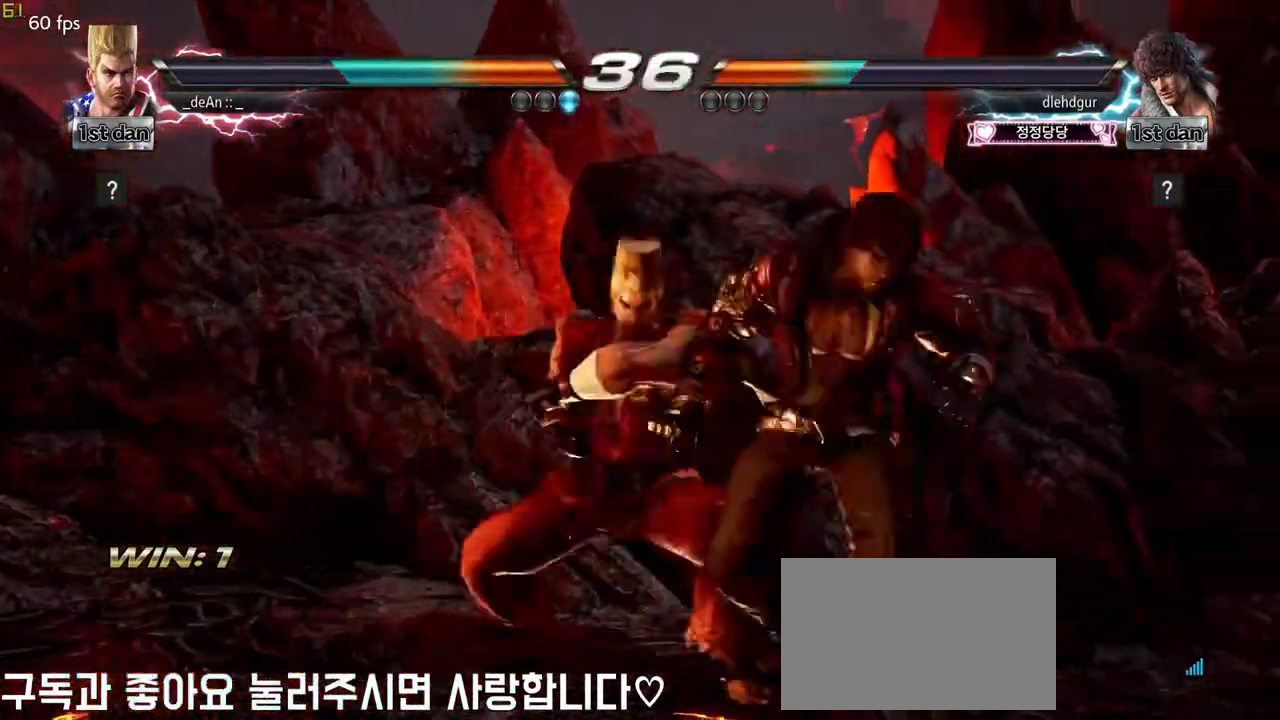
{"dt_ms": 500, "buttons": [], "left_stick": "center", "events": [[33, "left_stick", "down-right"], [67, "SQUARE", "down"], [167, "SQUARE", "up"], [217, "left_stick", "center"]]}
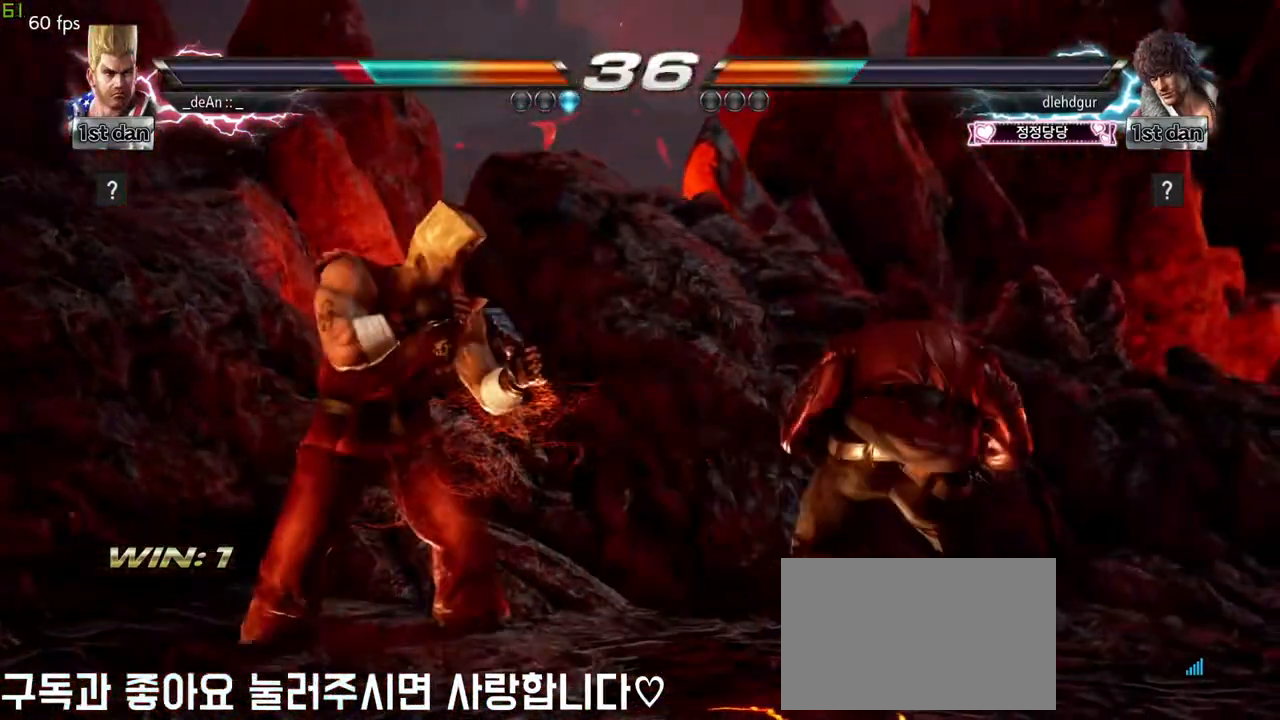
{"dt_ms": 500, "buttons": [], "left_stick": "center", "events": [[100, "SQUARE", "down"], [183, "TRIANGLE", "down"], [300, "SQUARE", "up"], [350, "TRIANGLE", "up"]]}
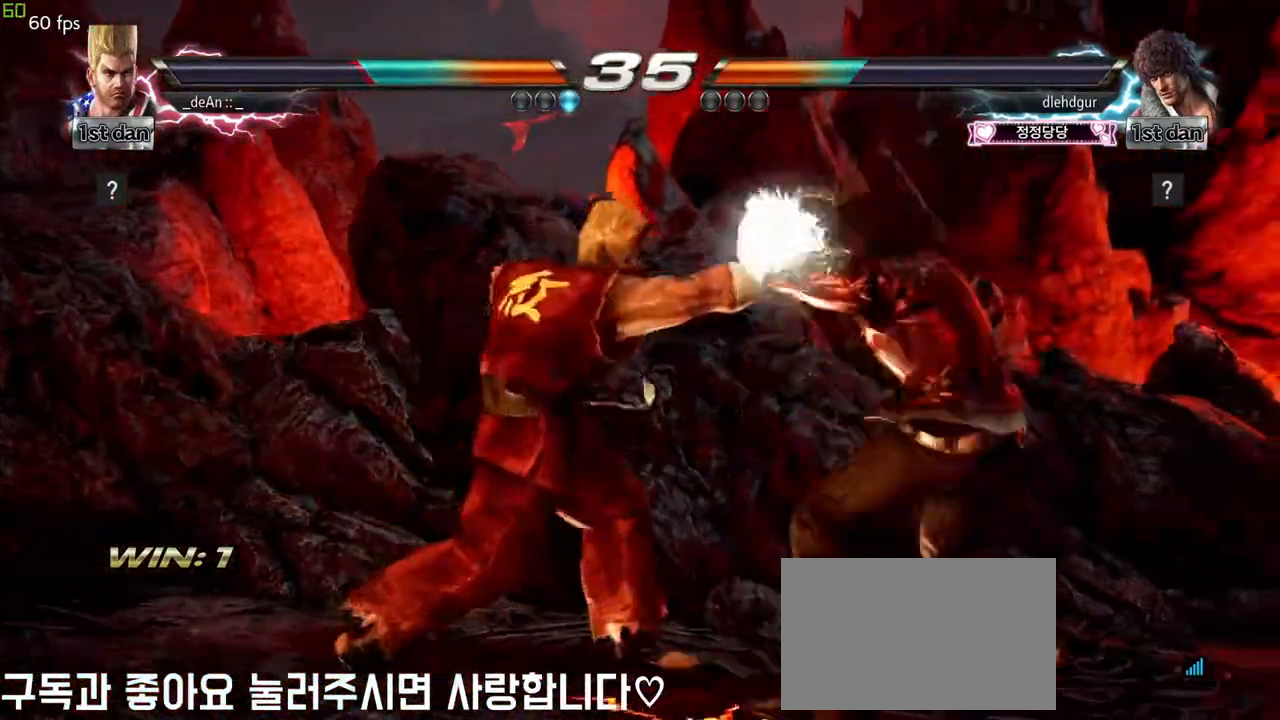
{"dt_ms": 500, "buttons": [], "left_stick": "center", "events": [[183, "left_stick", "down-right"], [217, "SQUARE", "down"], [283, "SQUARE", "up"], [367, "SQUARE", "down"], [400, "left_stick", "center"], [500, "SQUARE", "up"]]}
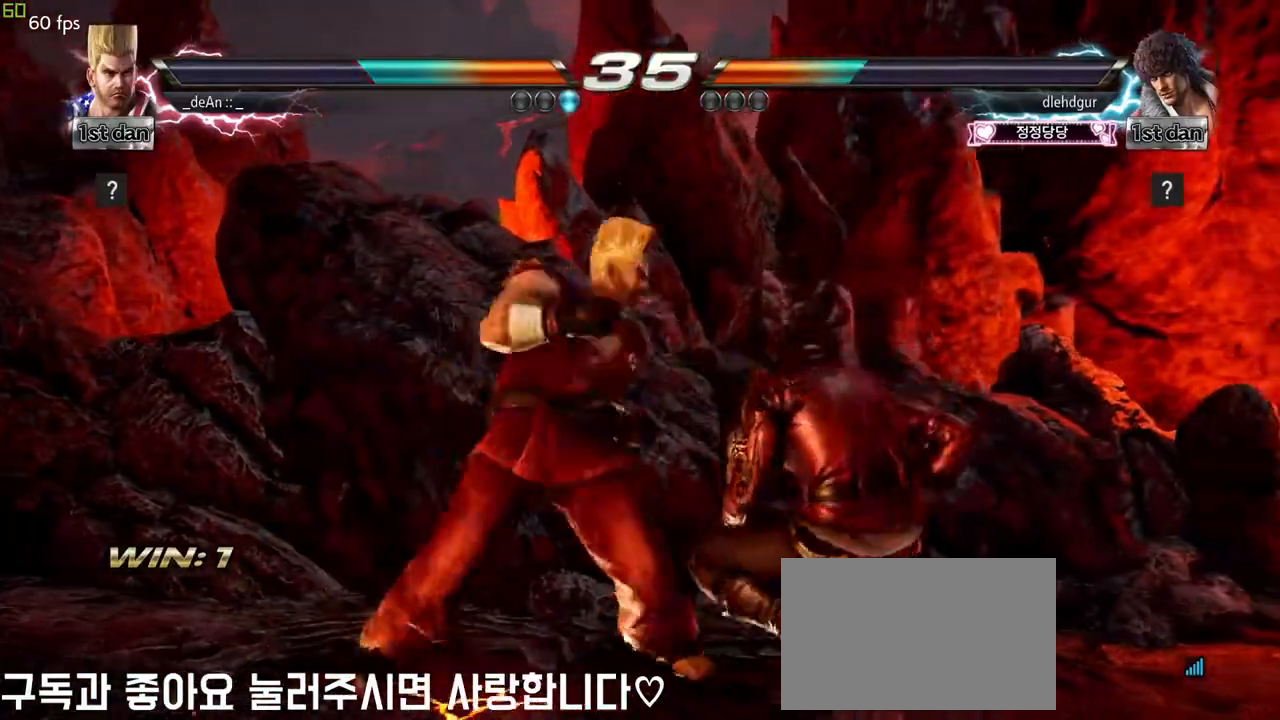
{"dt_ms": 500, "buttons": ["TRIANGLE"], "left_stick": "center", "events": [[300, "TRIANGLE", "down"], [417, "TRIANGLE", "up"], [500, "TRIANGLE", "down"]]}
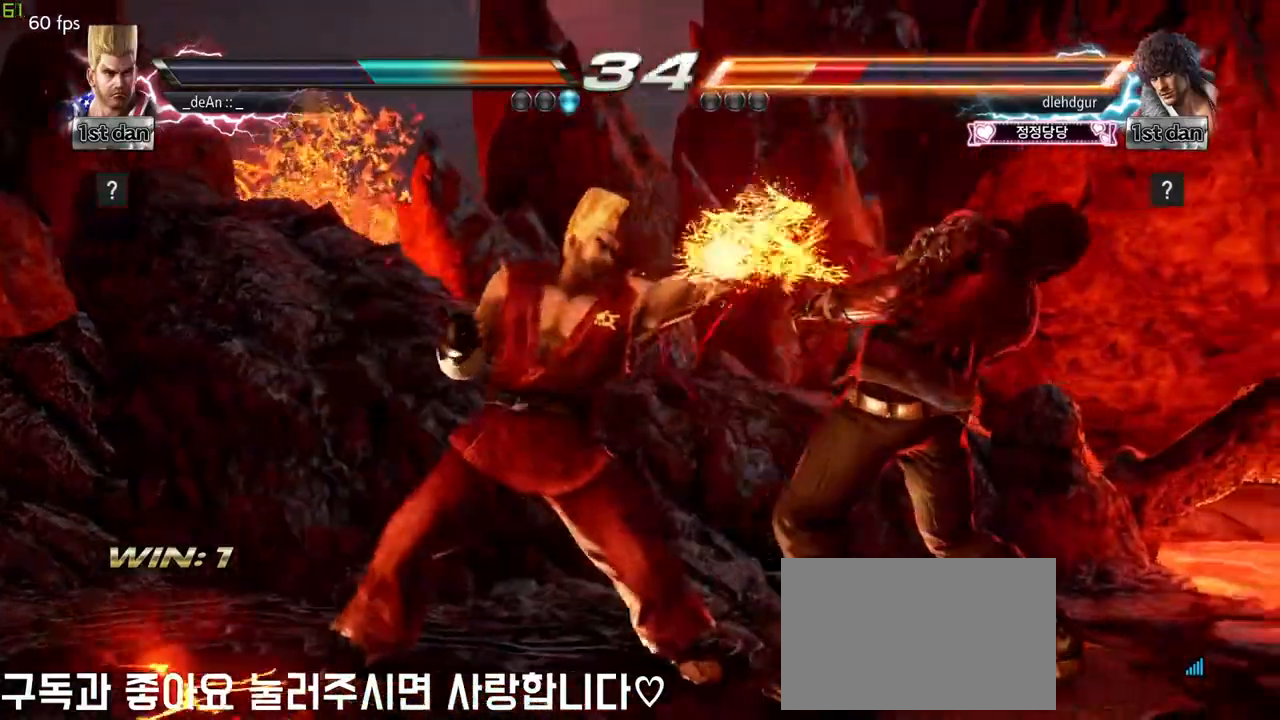
{"dt_ms": 500, "buttons": [], "left_stick": "center", "events": [[67, "TRIANGLE", "up"], [117, "TRIANGLE", "down"], [217, "TRIANGLE", "up"], [233, "TRIANGLE", "down"], [433, "TRIANGLE", "up"]]}
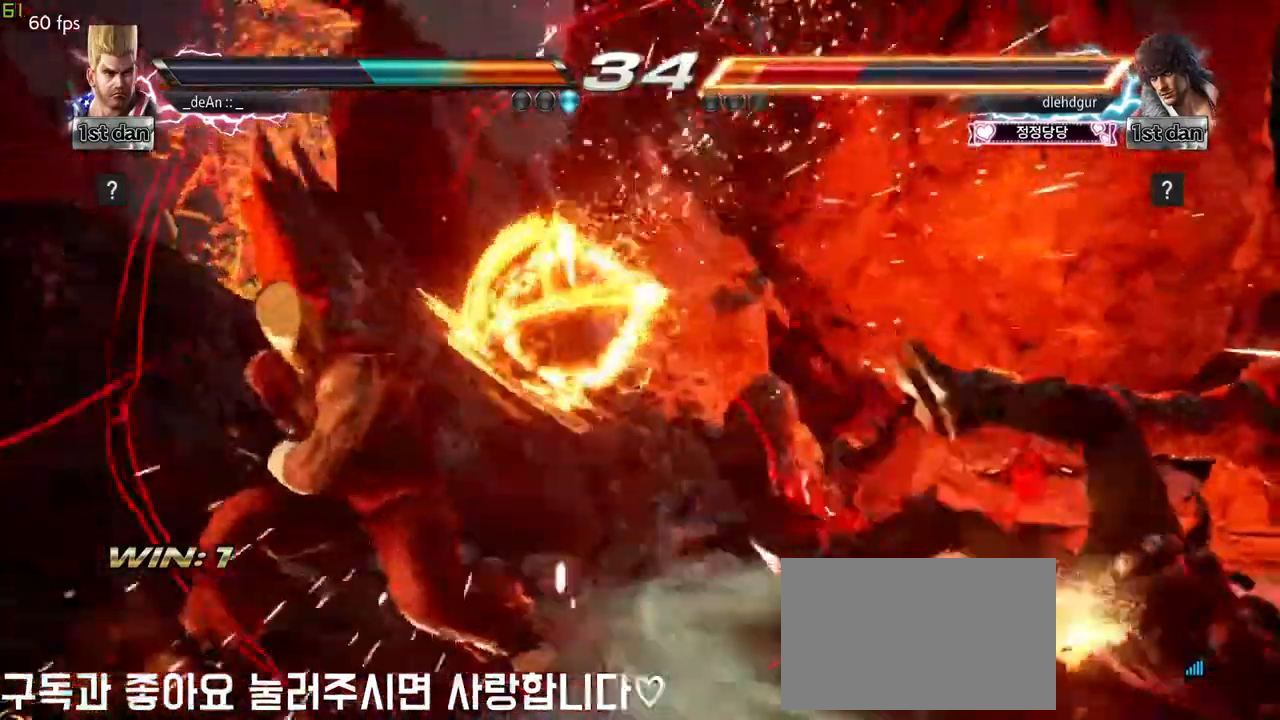
{"dt_ms": 1000, "buttons": [], "left_stick": "center"}
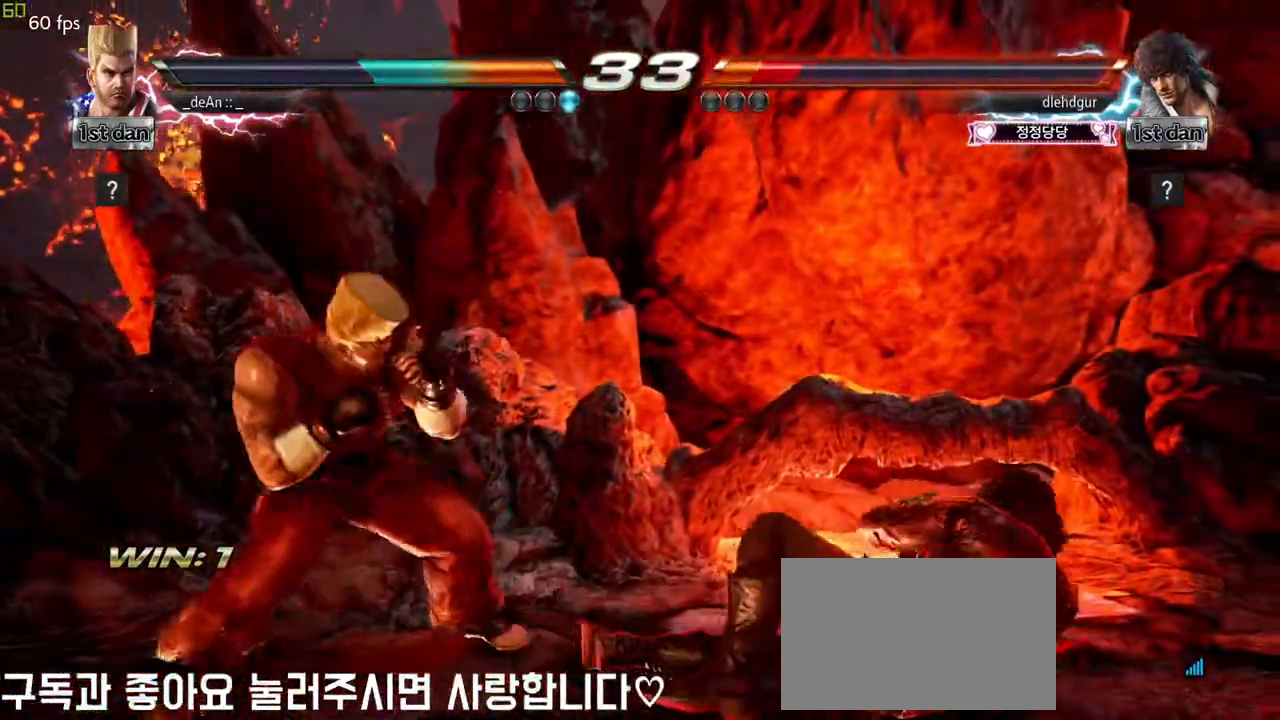
{"dt_ms": 500, "buttons": [], "left_stick": "center", "events": [[50, "CROSS", "down"], [150, "CROSS", "up"]]}
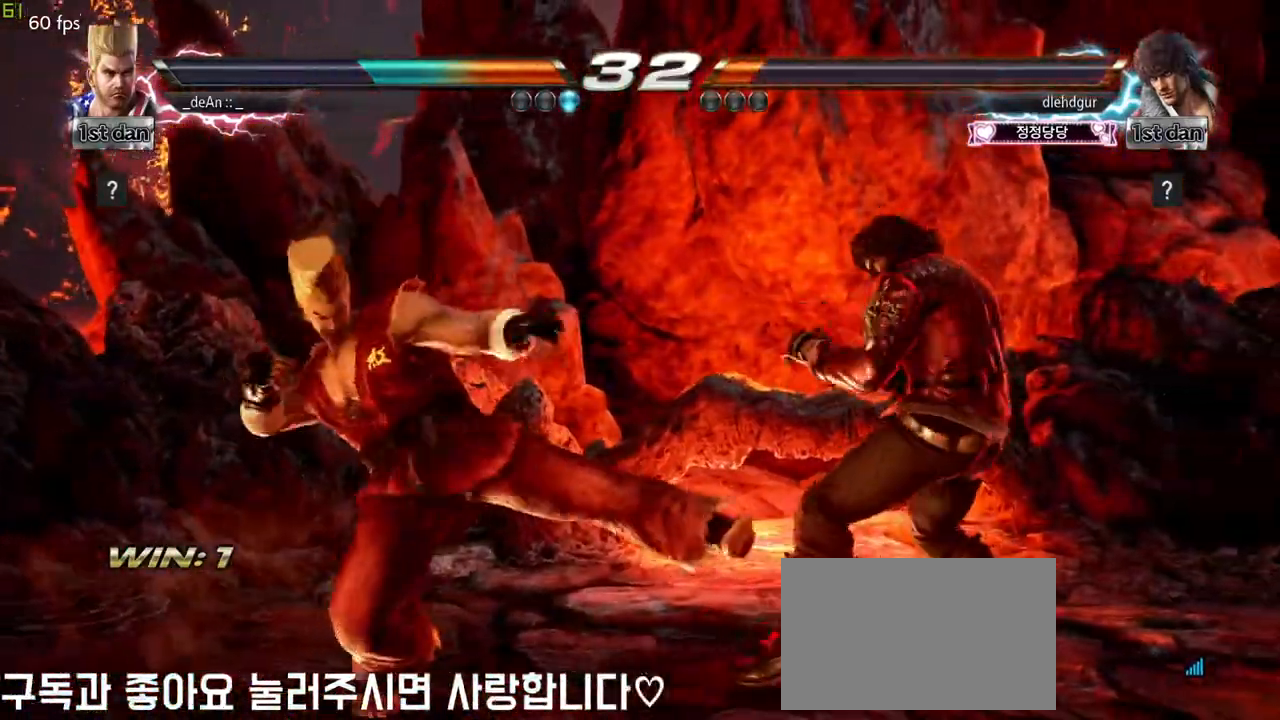
{"dt_ms": 500, "buttons": [], "left_stick": "left", "events": [[450, "left_stick", "left"]]}
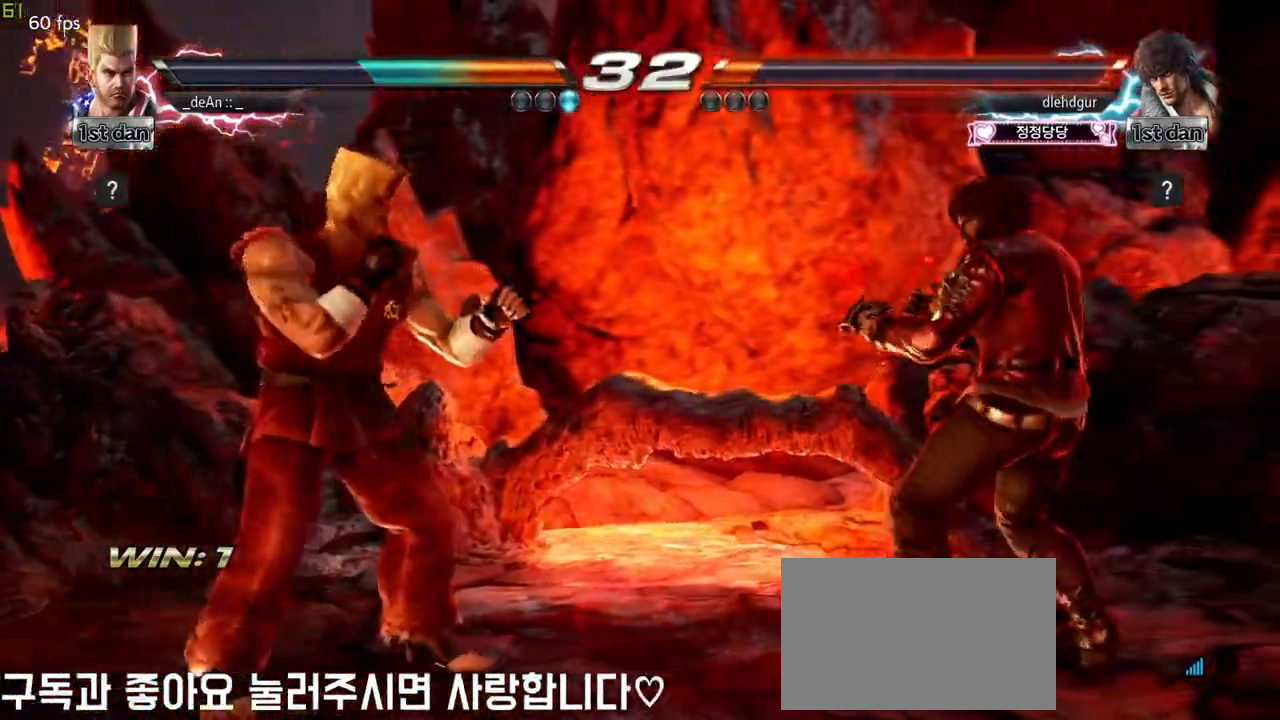
{"dt_ms": 500, "buttons": [], "left_stick": "right", "events": [[133, "left_stick", "center"], [283, "left_stick", "right"]]}
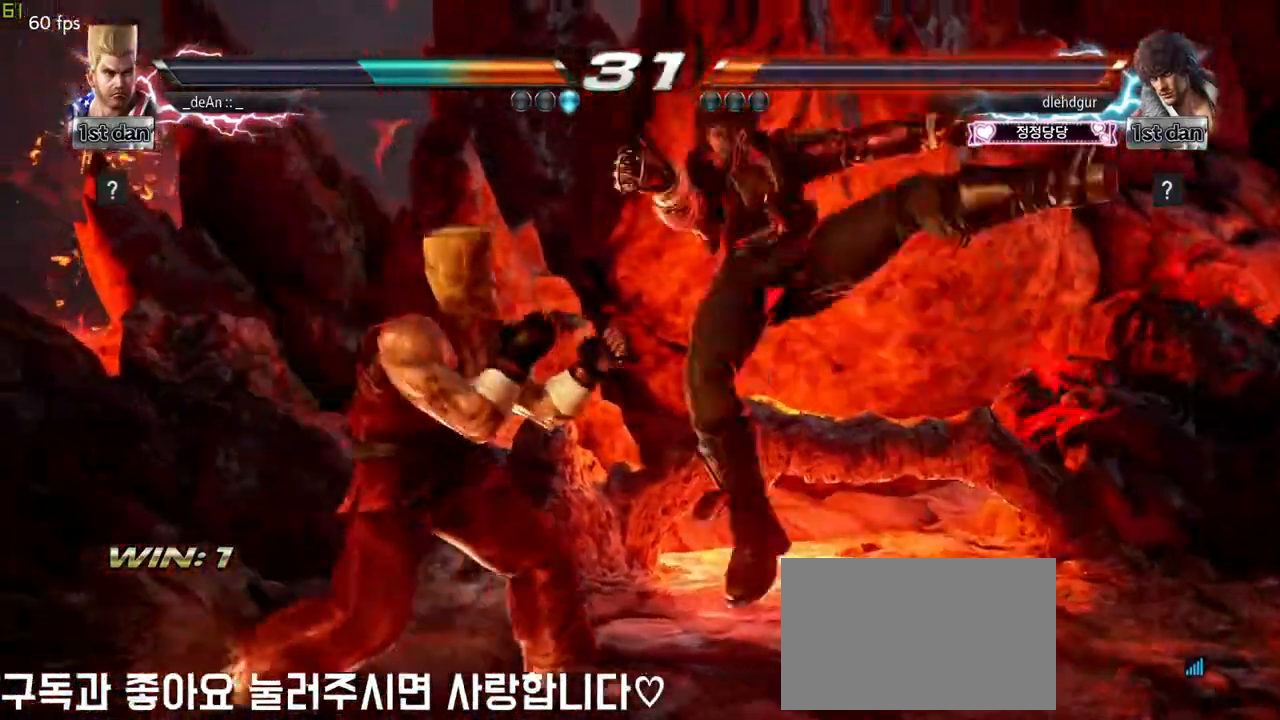
{"dt_ms": 1000, "buttons": [], "left_stick": "left"}
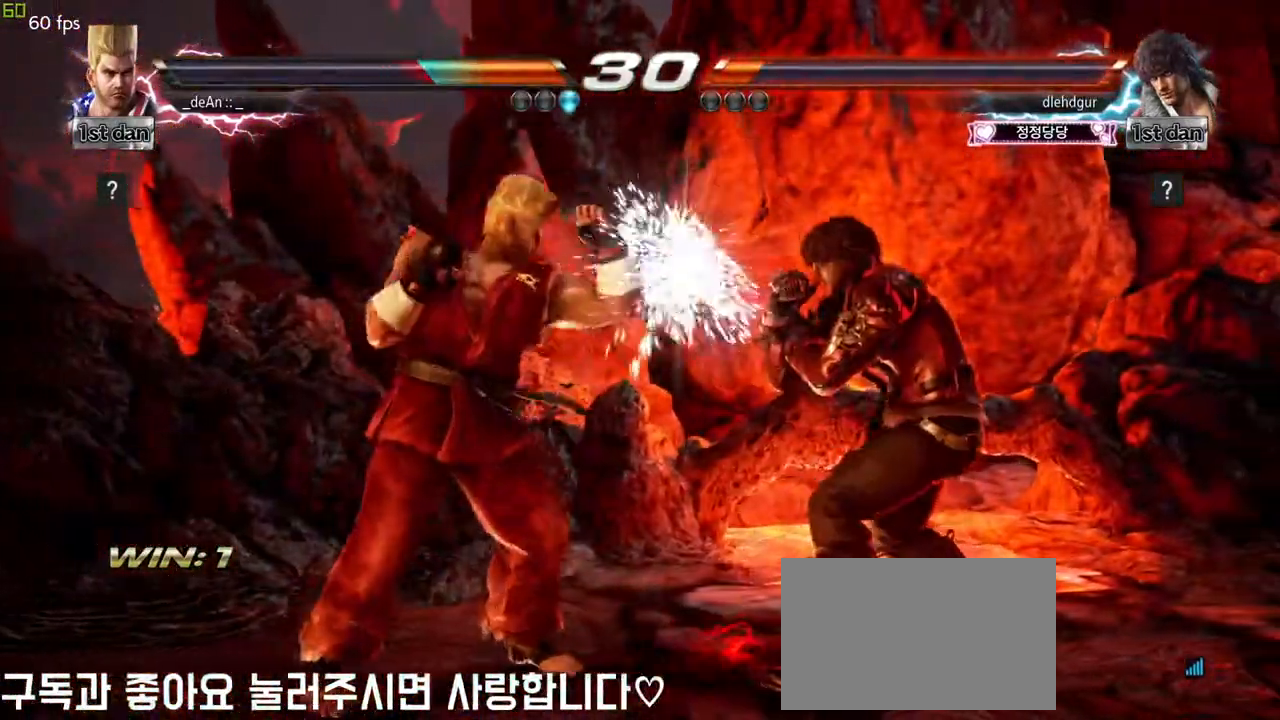
{"dt_ms": 500, "buttons": ["TRIANGLE"], "left_stick": "center", "events": [[133, "left_stick", "center"], [267, "SQUARE", "down"], [333, "TRIANGLE", "down"], [450, "SQUARE", "up"]]}
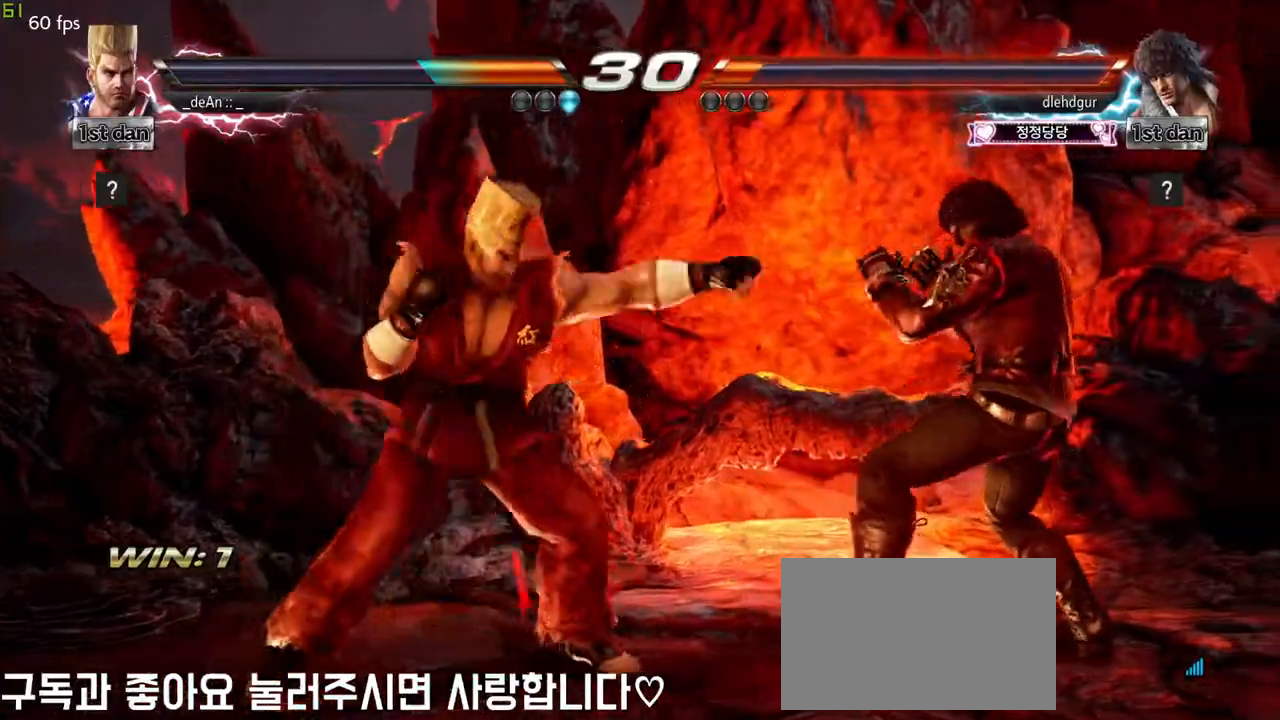
{"dt_ms": 500, "buttons": [], "left_stick": "left", "events": [[17, "TRIANGLE", "up"], [333, "left_stick", "left"], [400, "CIRCLE", "down"], [500, "CIRCLE", "up"]]}
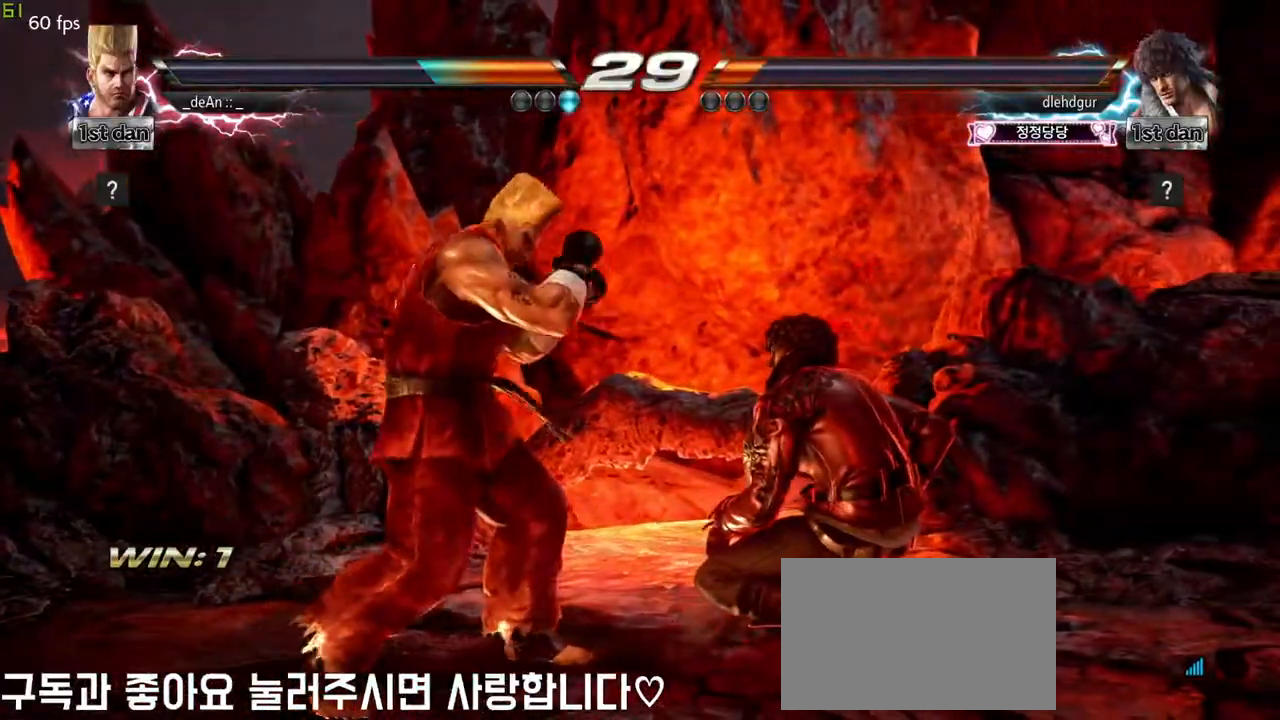
{"dt_ms": 500, "buttons": [], "left_stick": "center", "events": [[233, "left_stick", "center"]]}
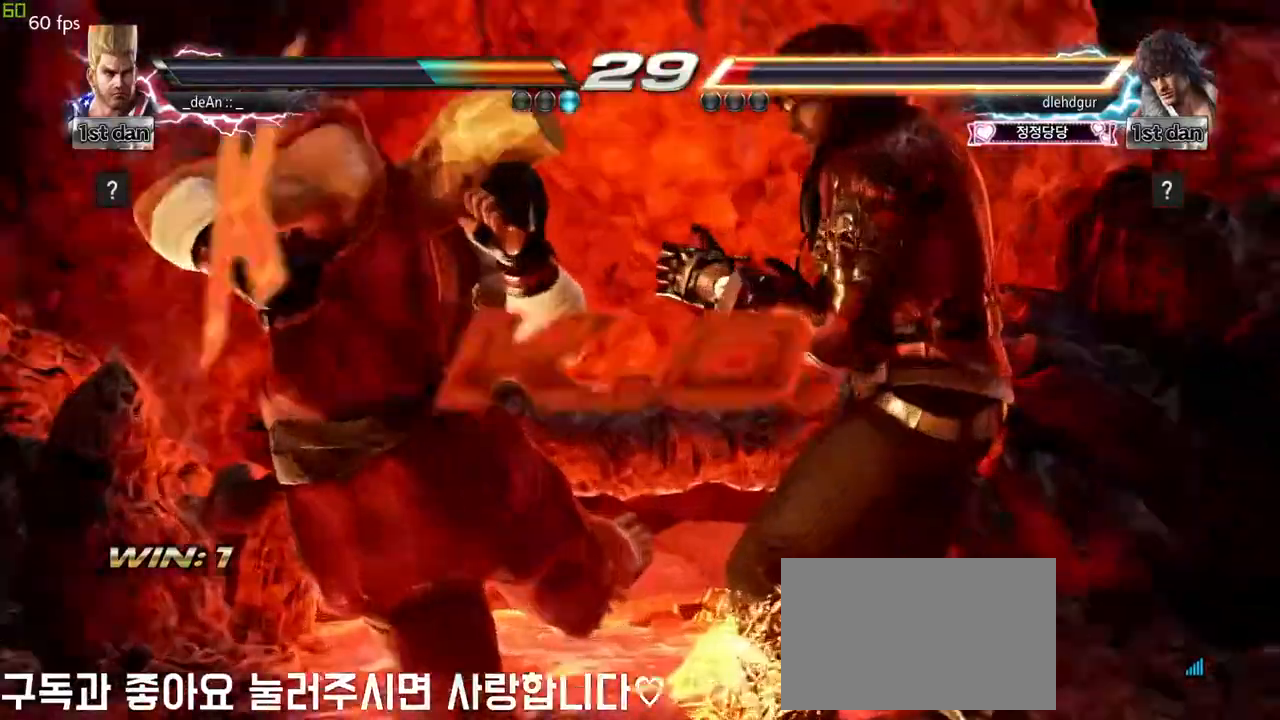
{"dt_ms": 500, "buttons": [], "left_stick": "center", "events": [[233, "SQUARE", "down"], [433, "SQUARE", "up"]]}
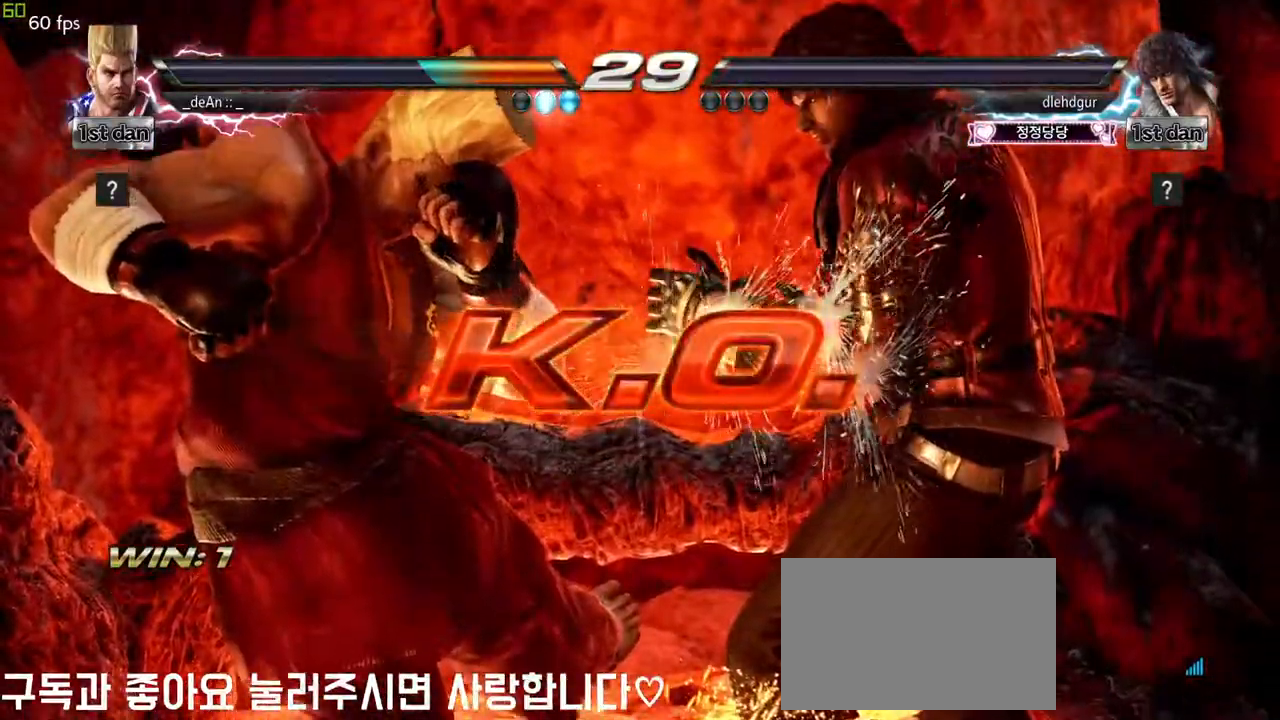
{"dt_ms": 1000, "buttons": [], "left_stick": "center", "events": []}
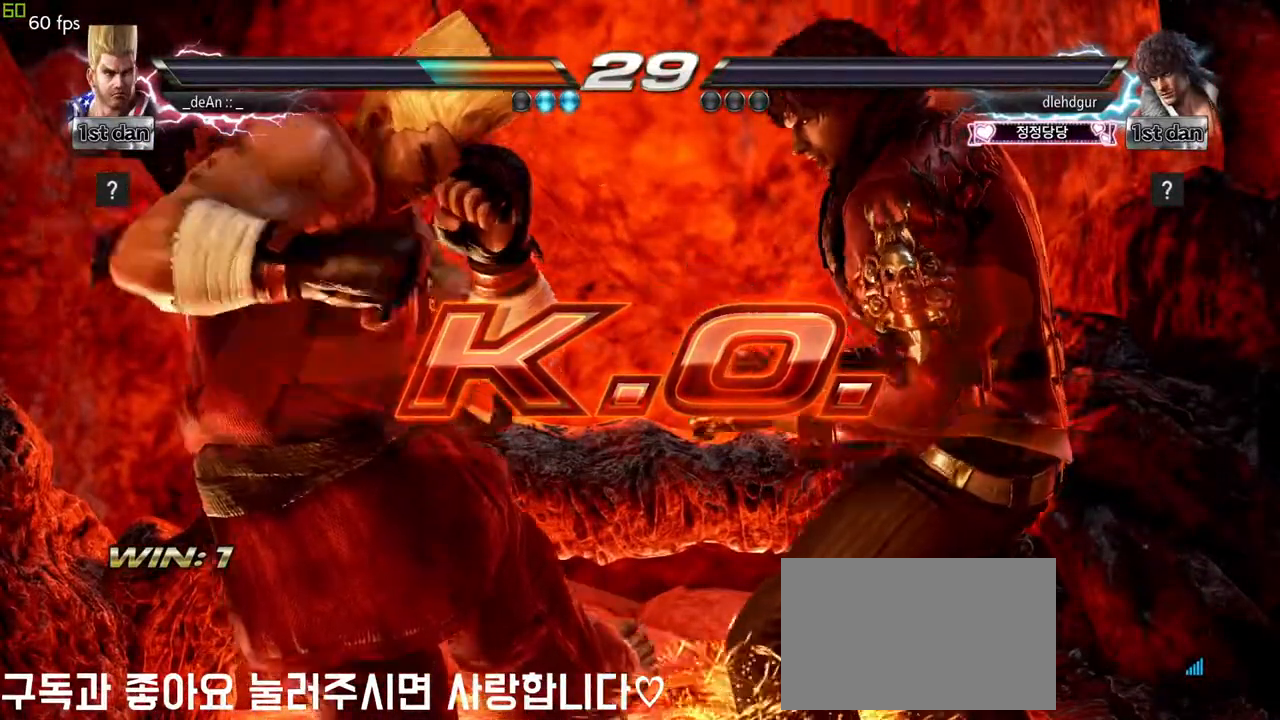
{"dt_ms": 500, "buttons": ["SQUARE"], "left_stick": "down-right", "events": [[300, "left_stick", "down-right"], [333, "SQUARE", "down"], [400, "SQUARE", "up"], [467, "SQUARE", "down"]]}
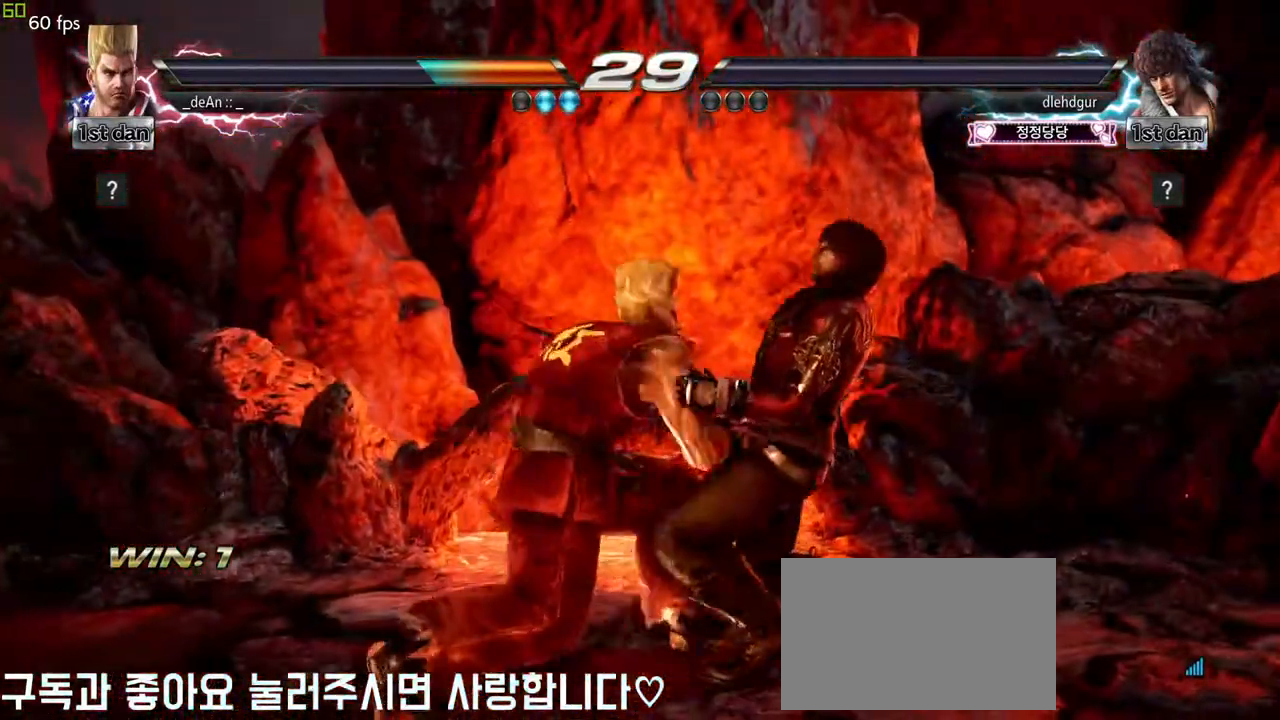
{"dt_ms": 500, "buttons": [], "left_stick": "center", "events": [[67, "left_stick", "center"], [117, "SQUARE", "up"]]}